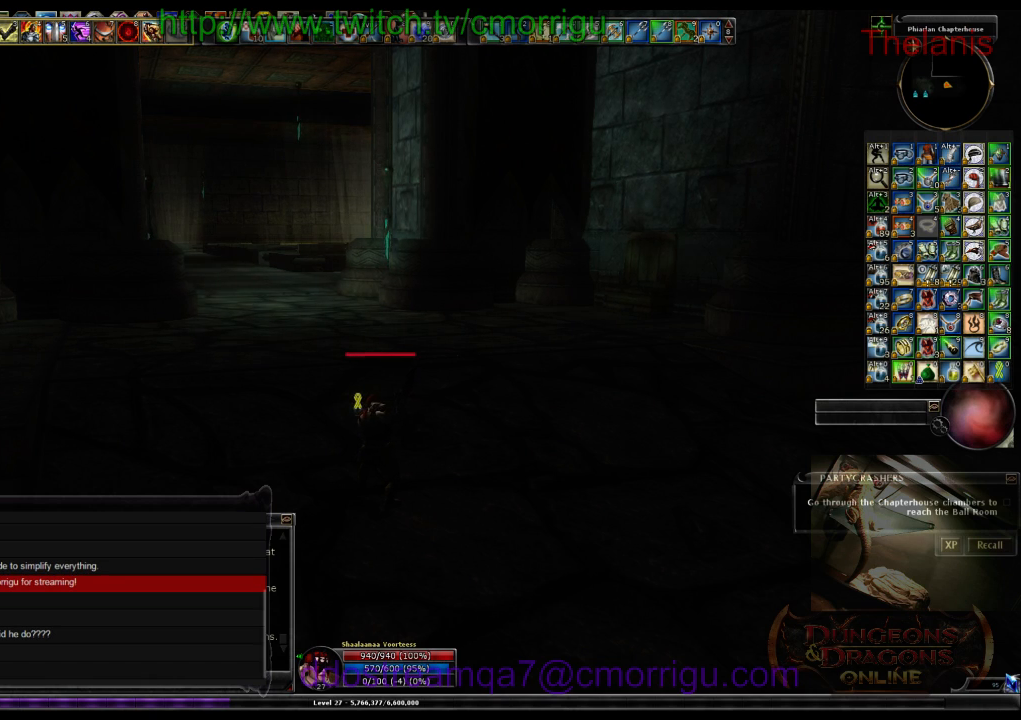
Gameplay with keyboard; each line is a JSON object with the keys held at the frame after it. "events" lists presses ("down") and releases ("up") of ".", "/", "0", "1", "2", "3", "4", "5", "6", "7", "8", "9", "a", "b", "backslash", "backspace", "c", "caps_lock", "comma", "ctrl_l", "ctrl_r", "d", "e", "equals", "escape", "f", "f1", "f10", "f11", "f12", "f2", "f3", "f4", "f5", "f6", "f7", "f8", "f9", "g", "h", "i", "j", "k", "l", "lbracket", "m", "minus", "n", "o", "p", "q", "quote", "r", "rbracket", "return", "s", "semicolon", "shift_l", "shift_r", "space", "t", "tab", "tilde", "u", "v", "w", "x", "y" and "z" between this image and that frame as [ms after this image, input, new state], when the widget could be followed in between. No other keys are recorded. Mouse input is not recorded.
{"keys": ["w"], "events": [[200, "w", "down"]]}
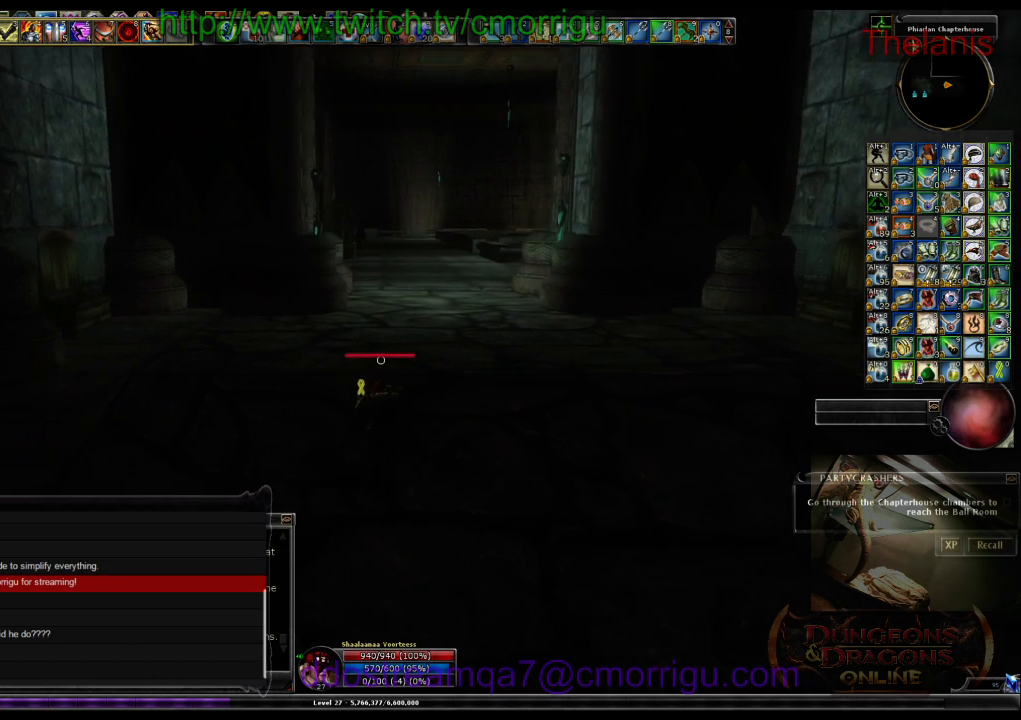
{"keys": ["w"], "events": []}
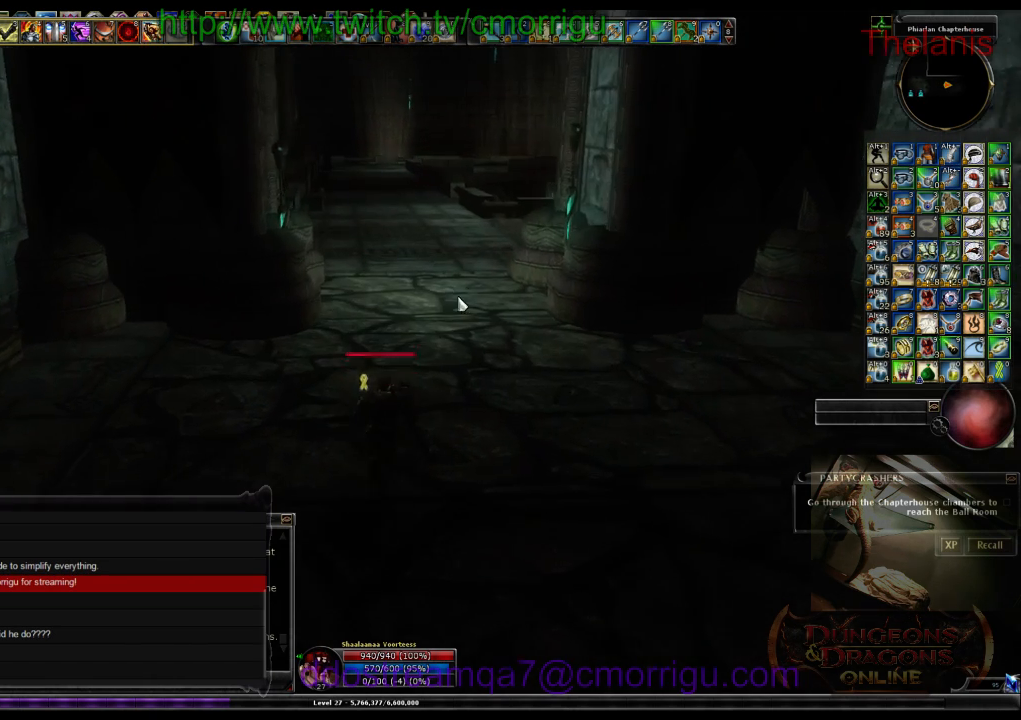
{"keys": ["w"], "events": []}
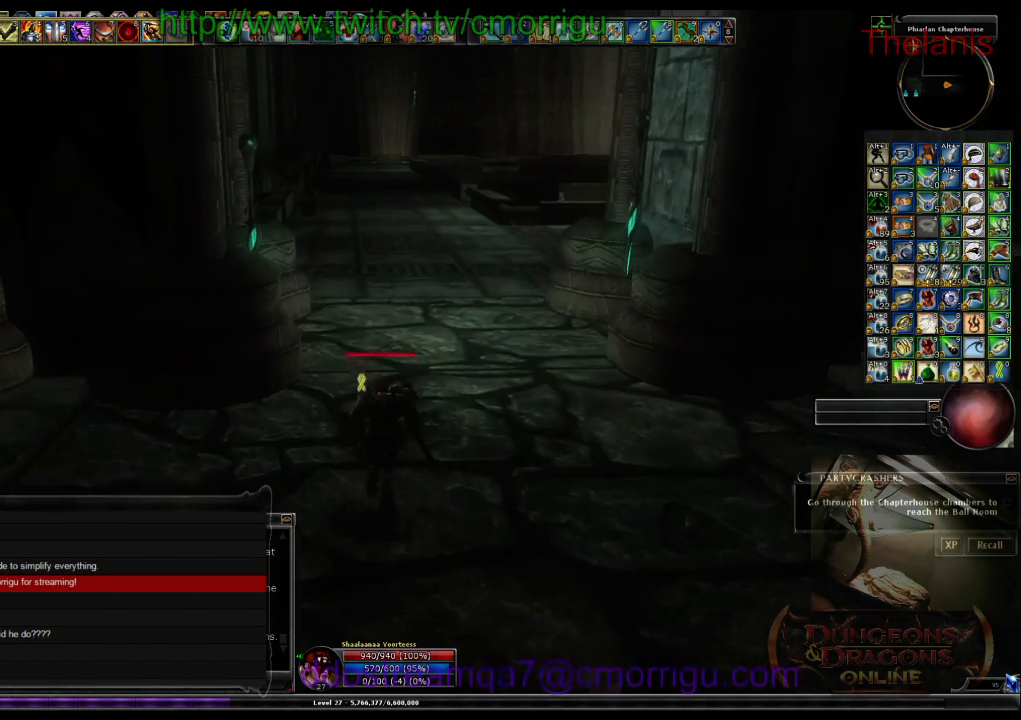
{"keys": ["w"], "events": []}
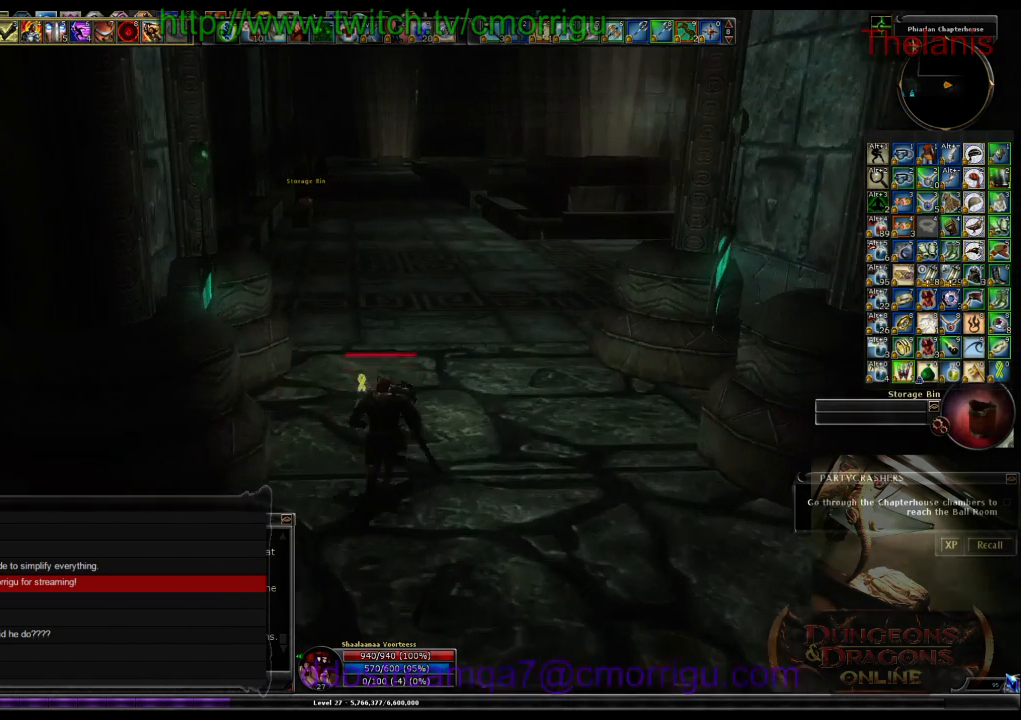
{"keys": ["w"], "events": []}
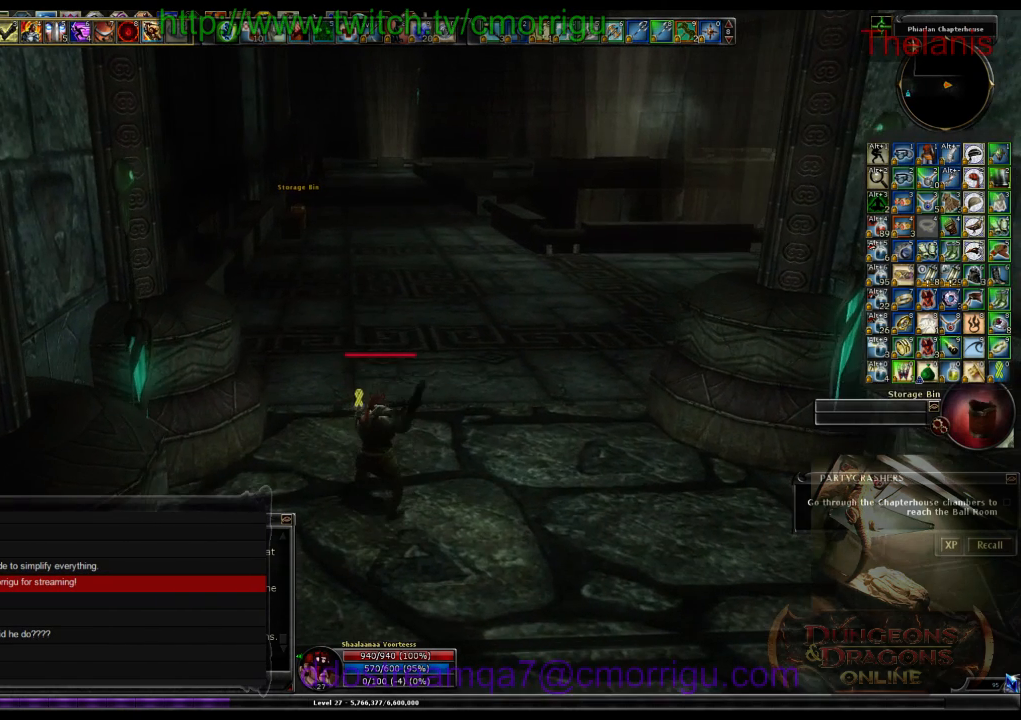
{"keys": [], "events": [[500, "w", "up"]]}
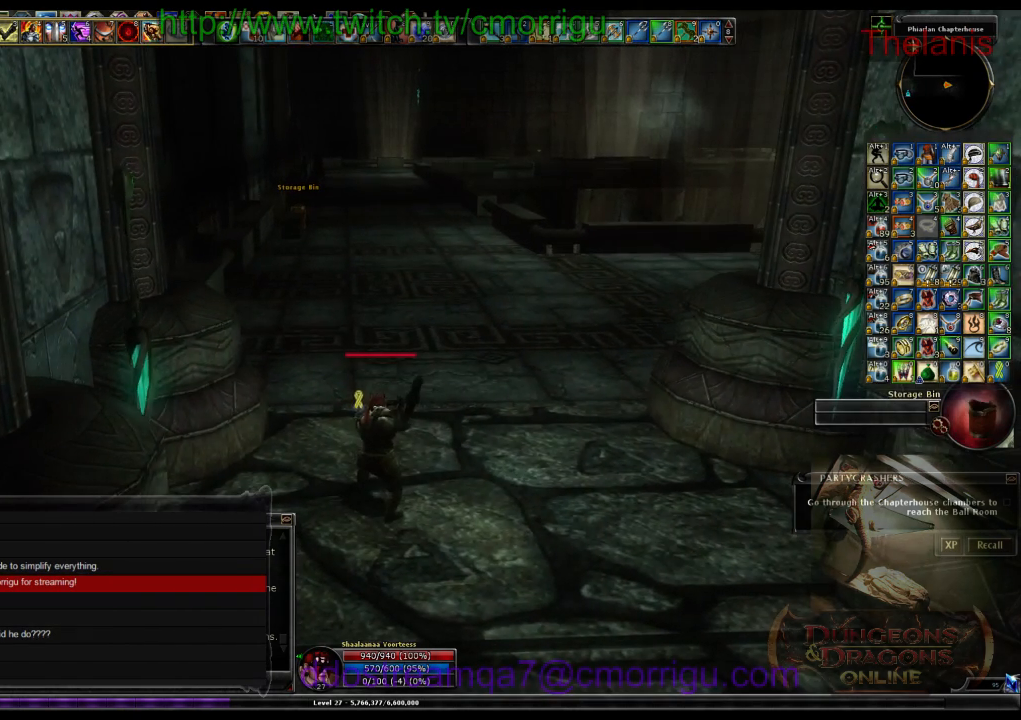
{"keys": [], "events": []}
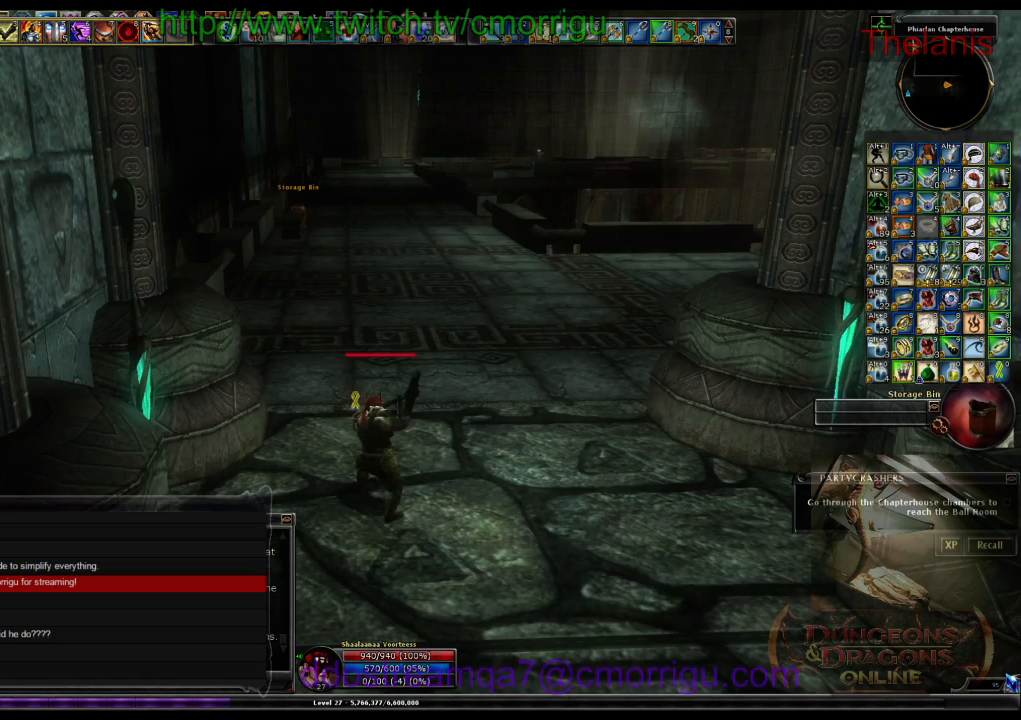
{"keys": [], "events": []}
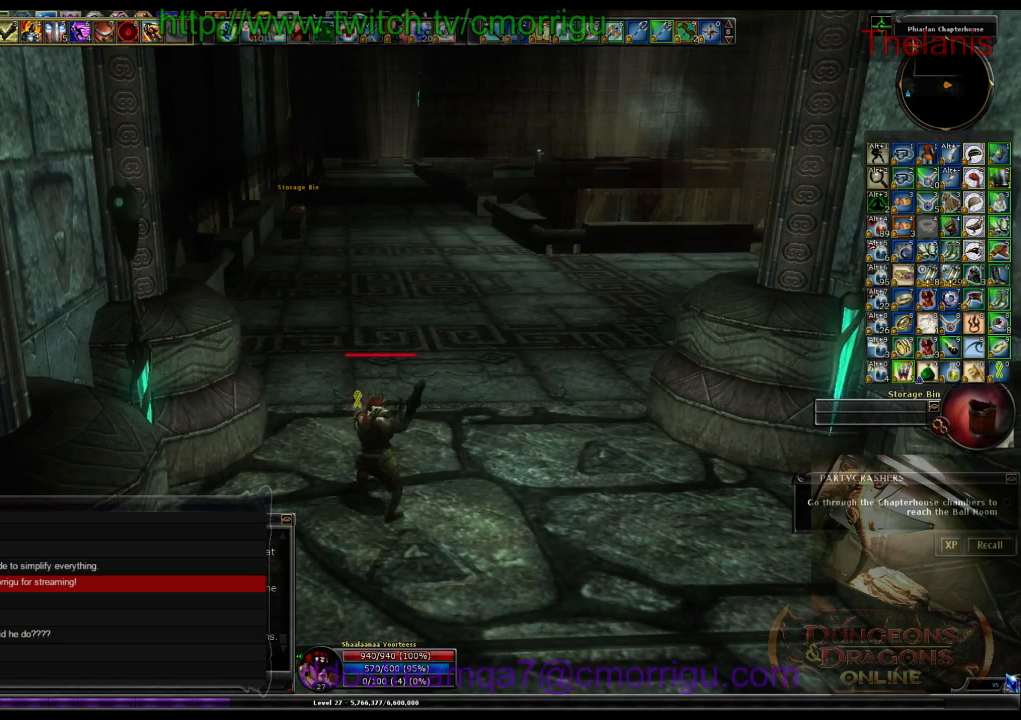
{"keys": [], "events": []}
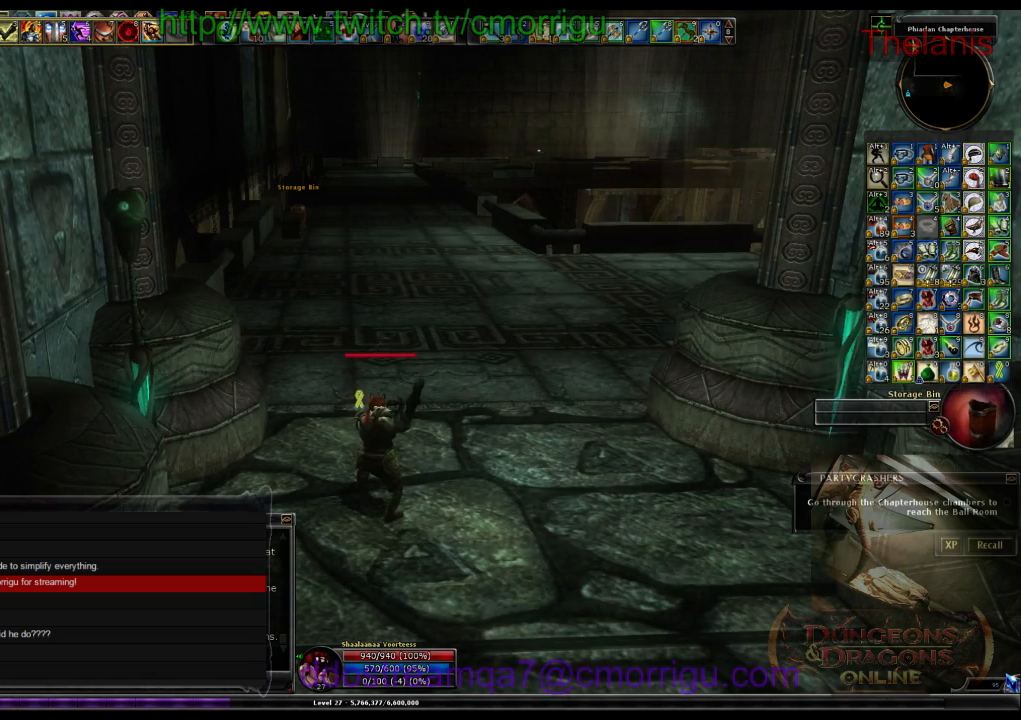
{"keys": [], "events": []}
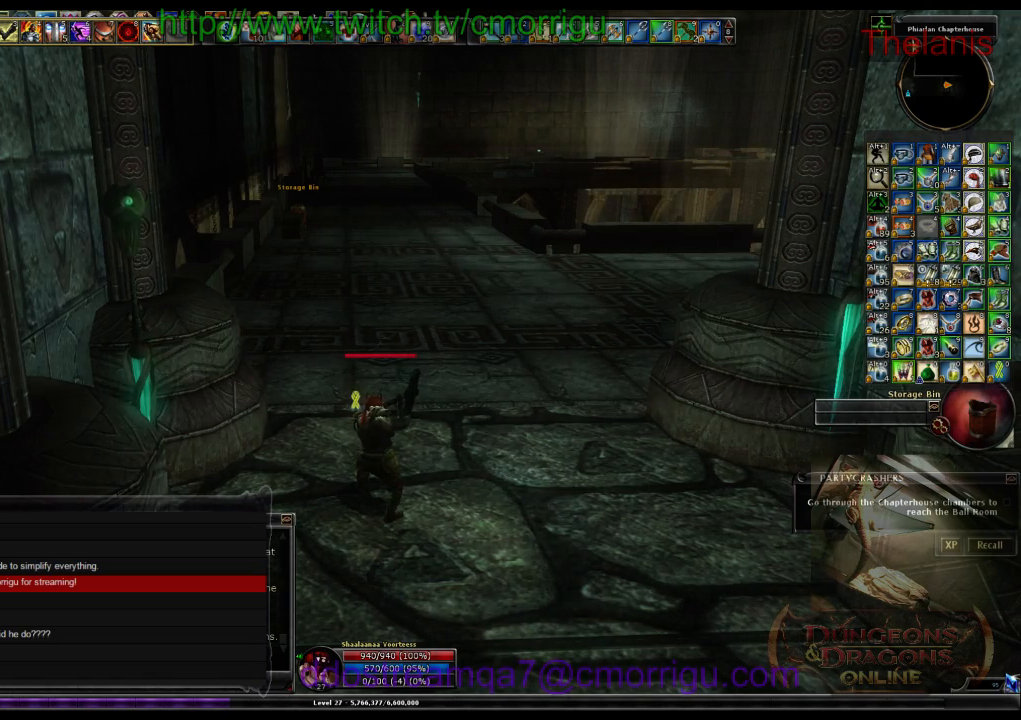
{"keys": ["backspace"], "events": [[133, "backspace", "down"]]}
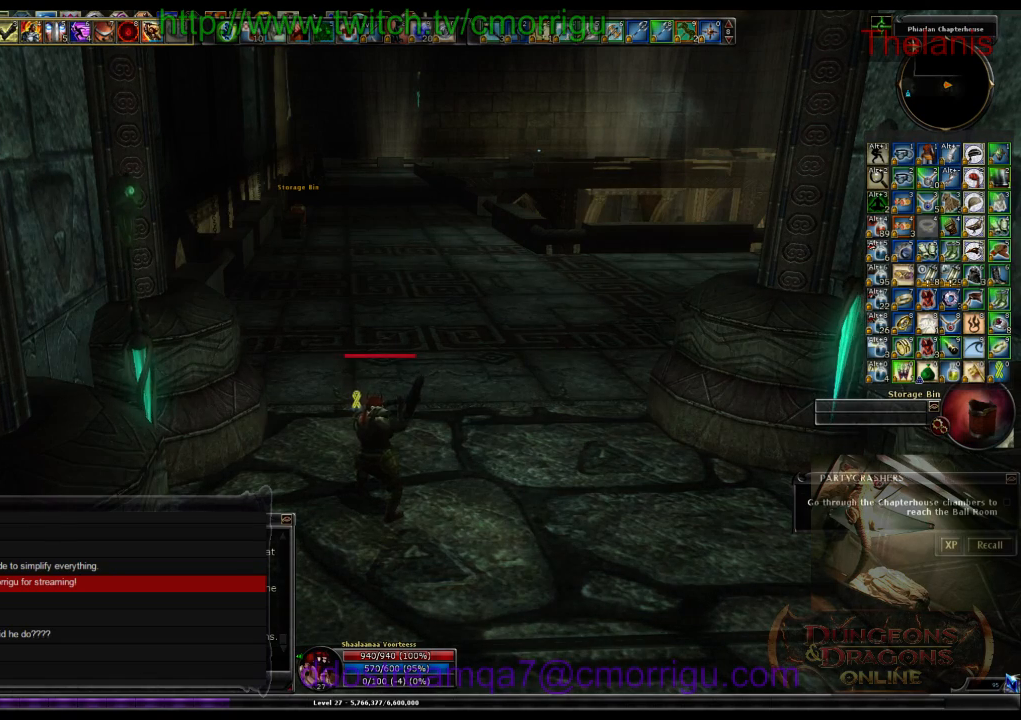
{"keys": ["backspace"], "events": []}
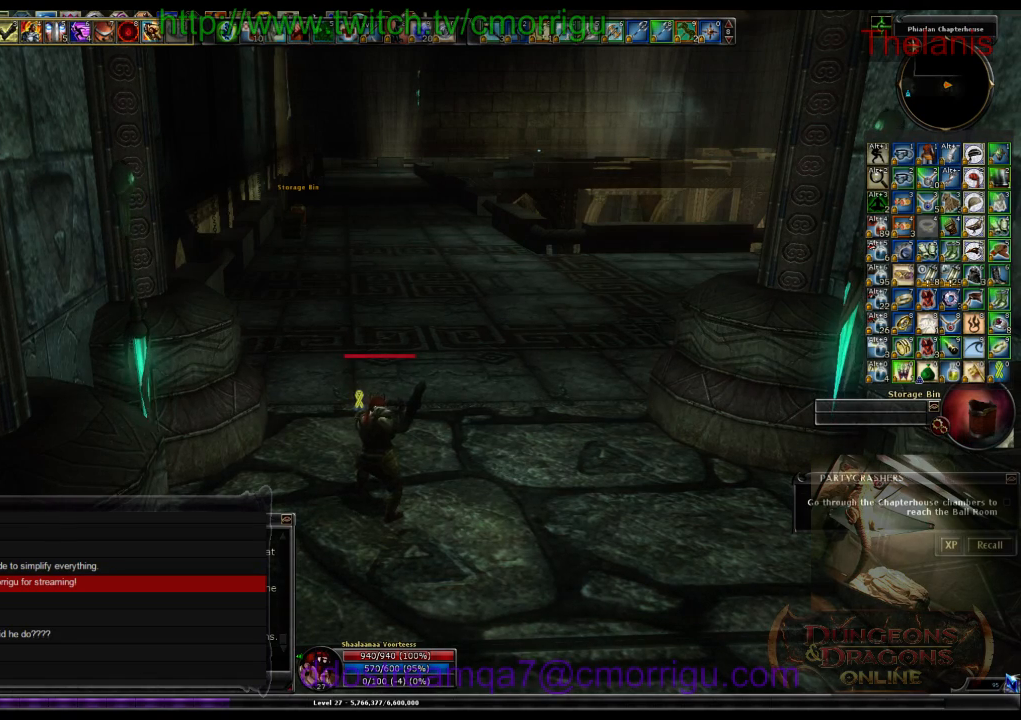
{"keys": ["backspace"], "events": []}
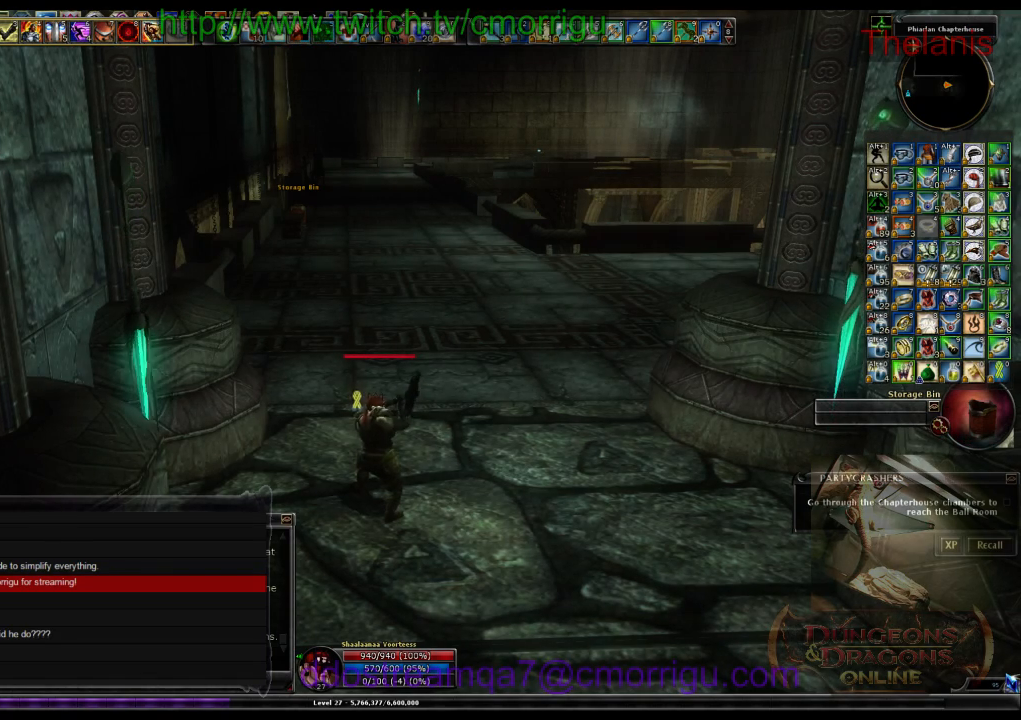
{"keys": [], "events": [[267, "backspace", "up"]]}
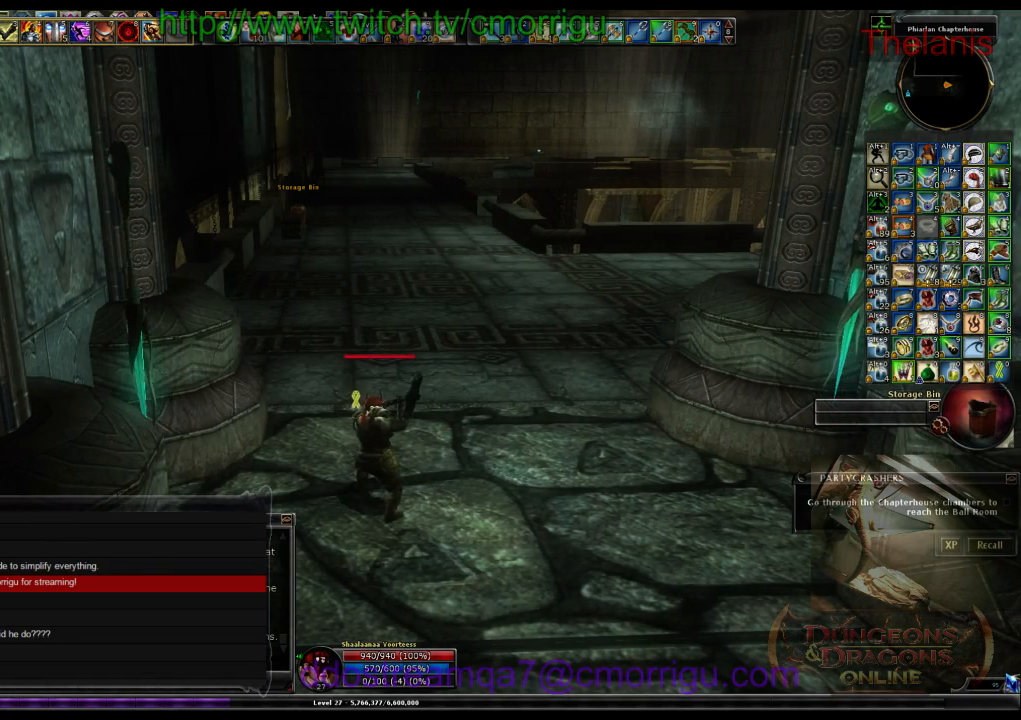
{"keys": [], "events": []}
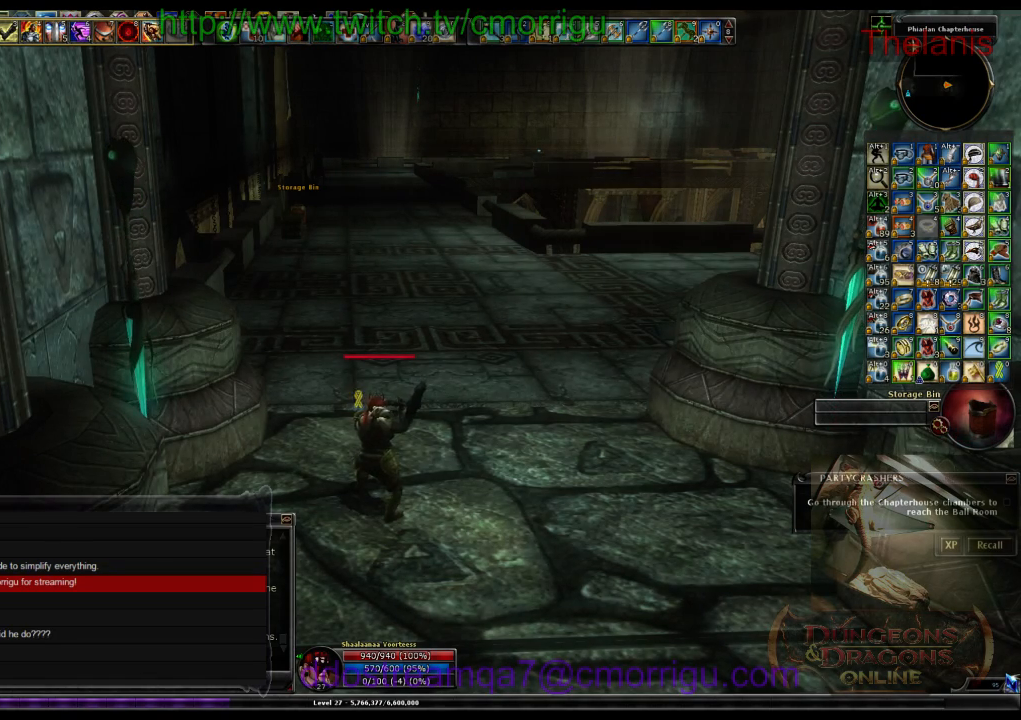
{"keys": [], "events": []}
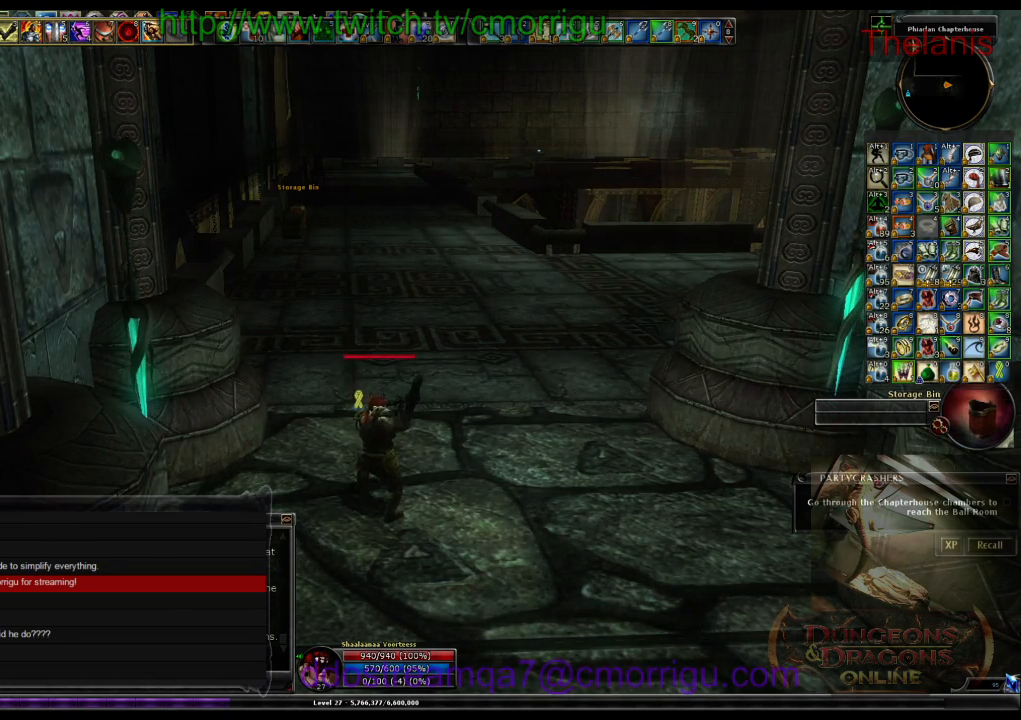
{"keys": [], "events": []}
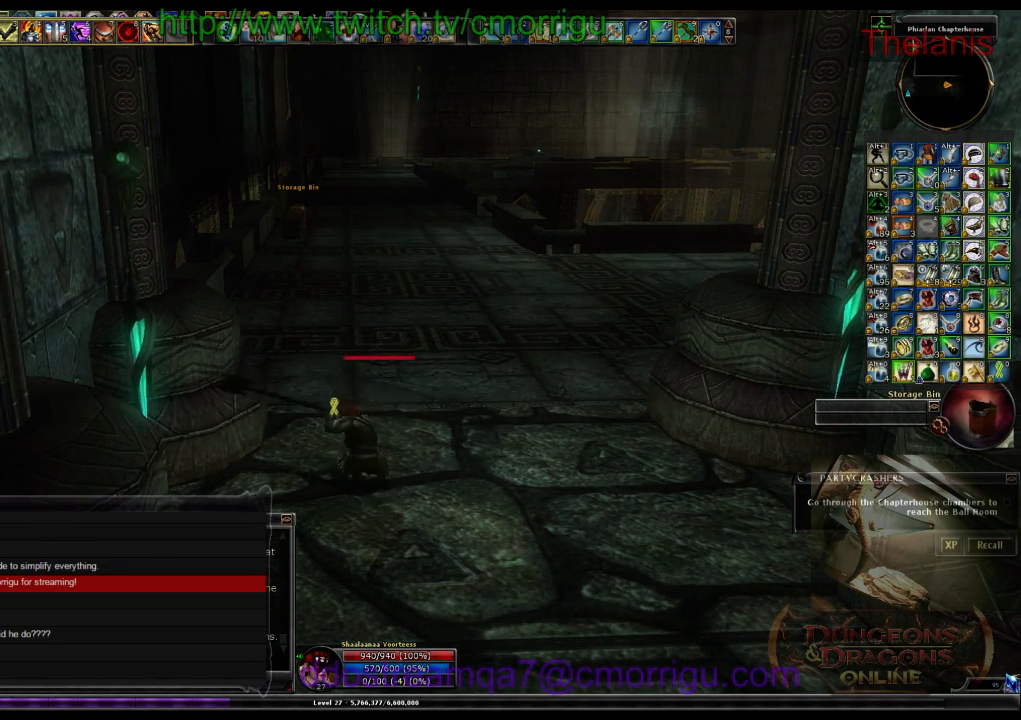
{"keys": [], "events": []}
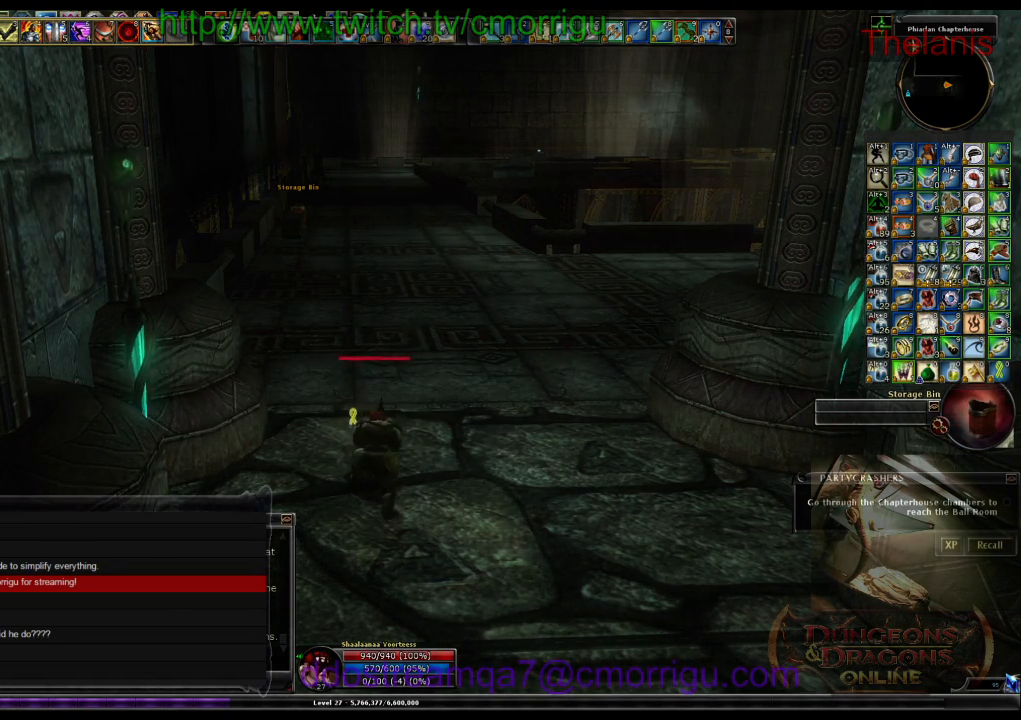
{"keys": [], "events": []}
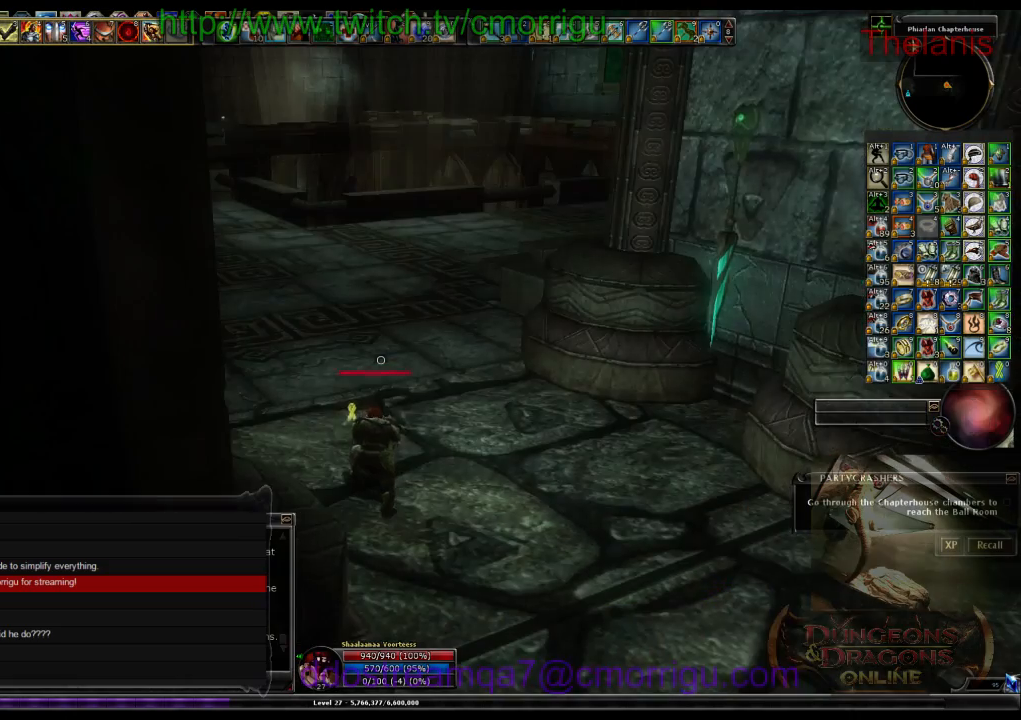
{"keys": ["w"], "events": [[133, "w", "down"]]}
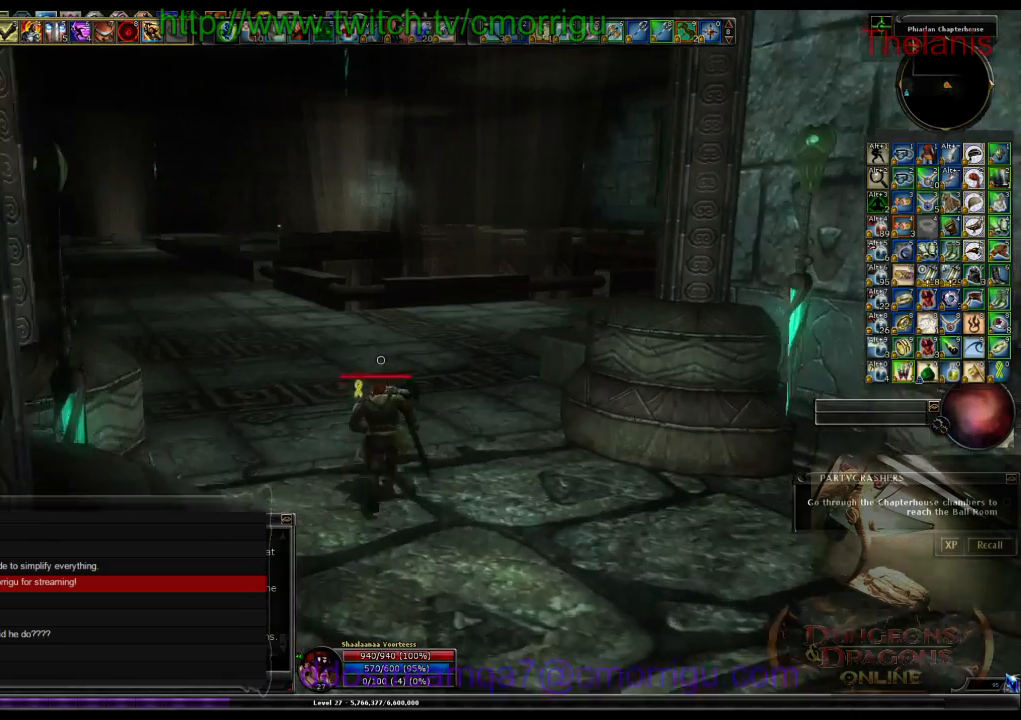
{"keys": ["w"], "events": []}
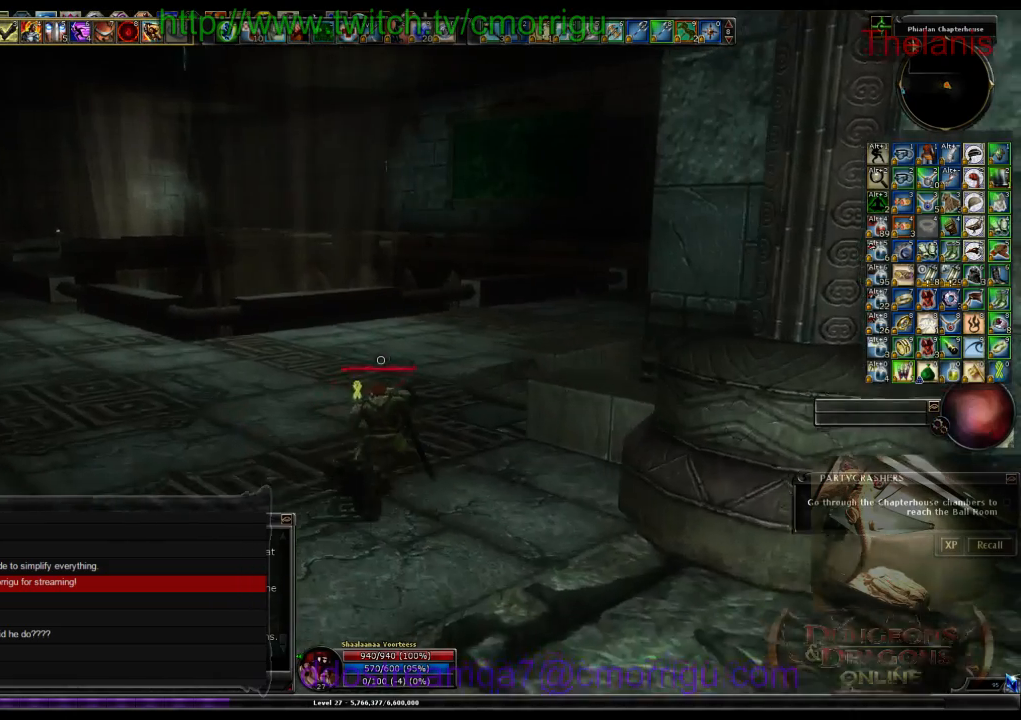
{"keys": ["a", "w"], "events": [[367, "a", "down"]]}
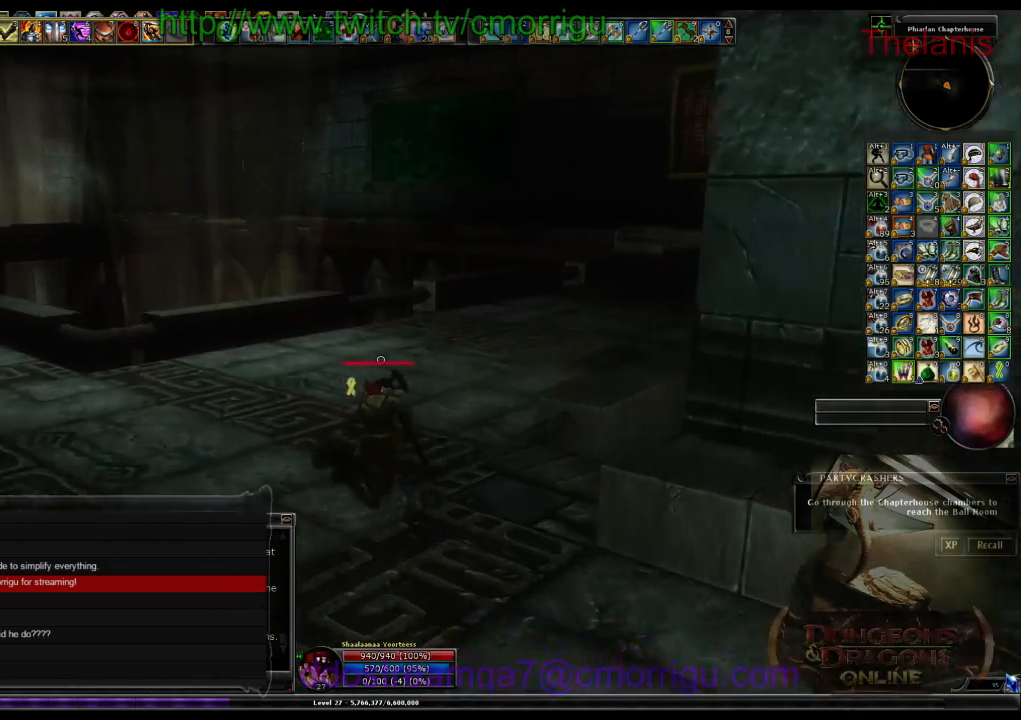
{"keys": ["w"], "events": [[133, "a", "up"]]}
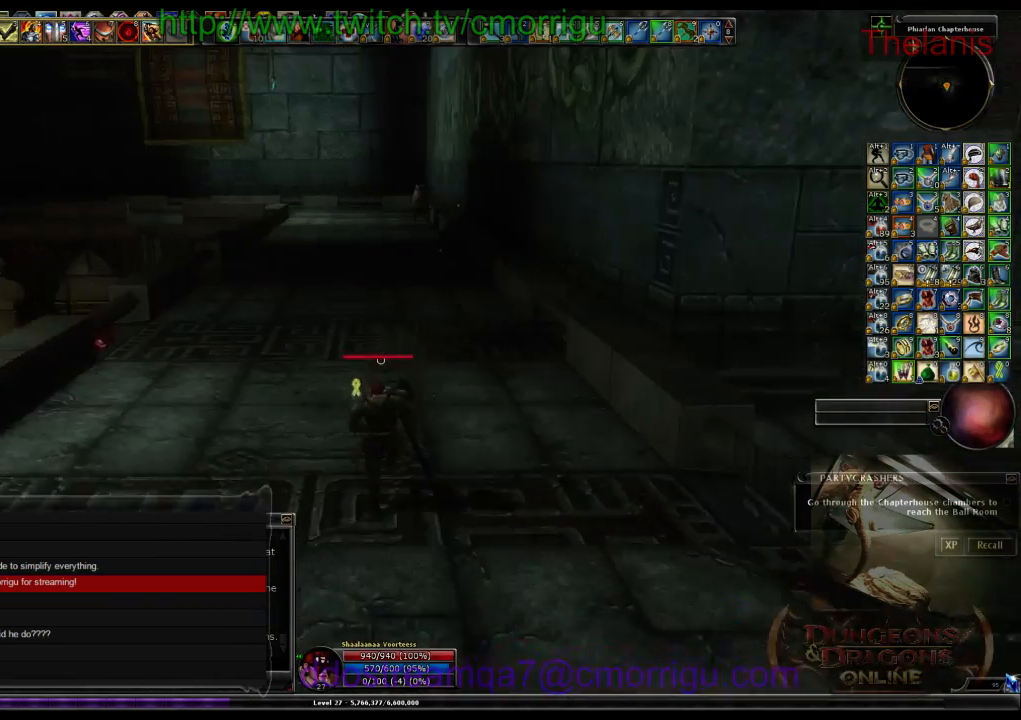
{"keys": ["w"], "events": []}
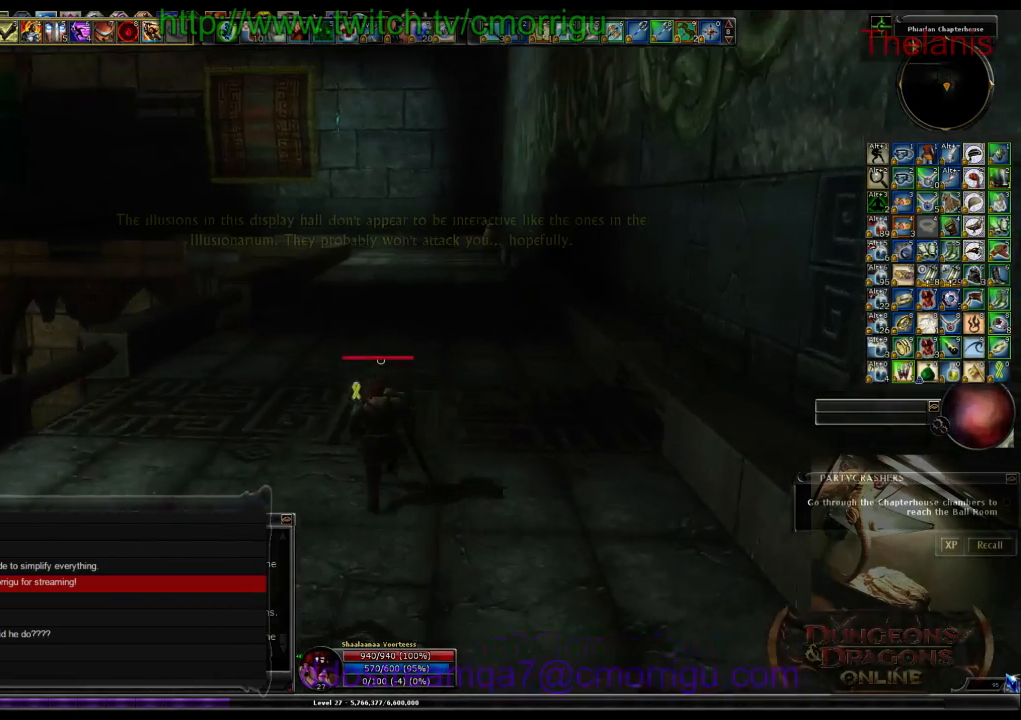
{"keys": ["w"], "events": []}
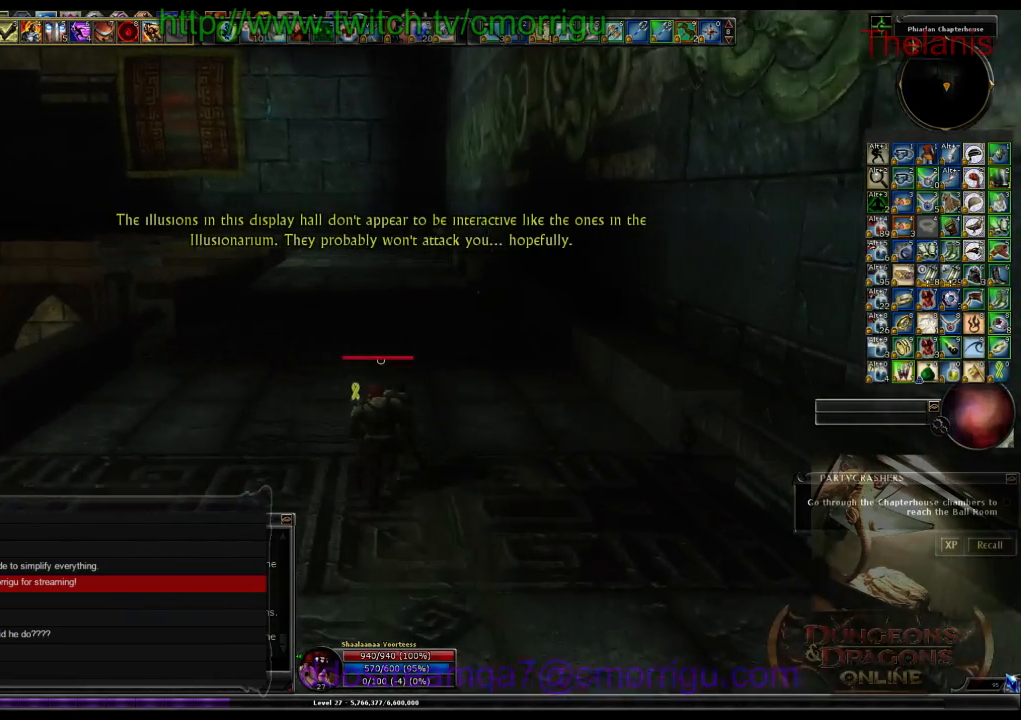
{"keys": ["w"], "events": []}
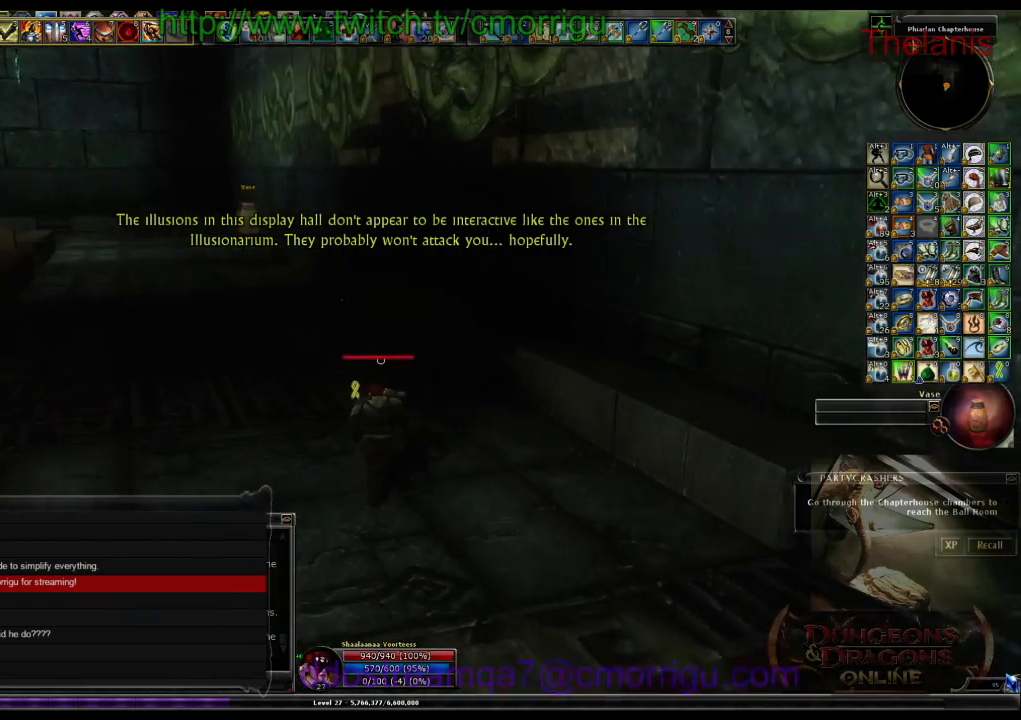
{"keys": ["a", "w"], "events": [[67, "a", "down"]]}
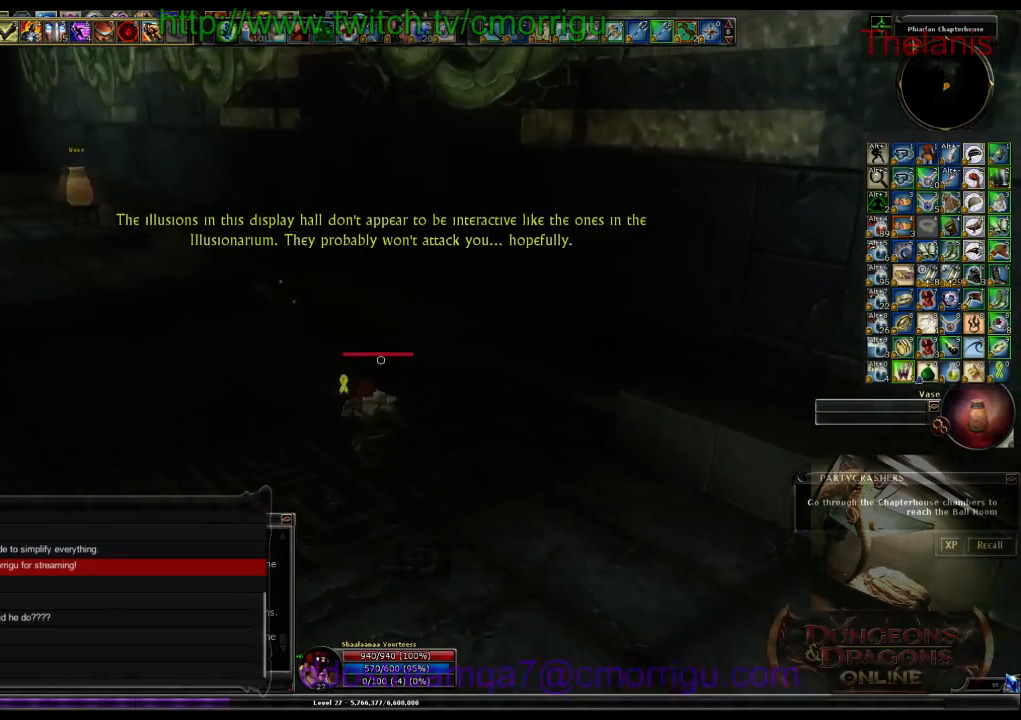
{"keys": [], "events": [[367, "a", "up"], [433, "w", "up"]]}
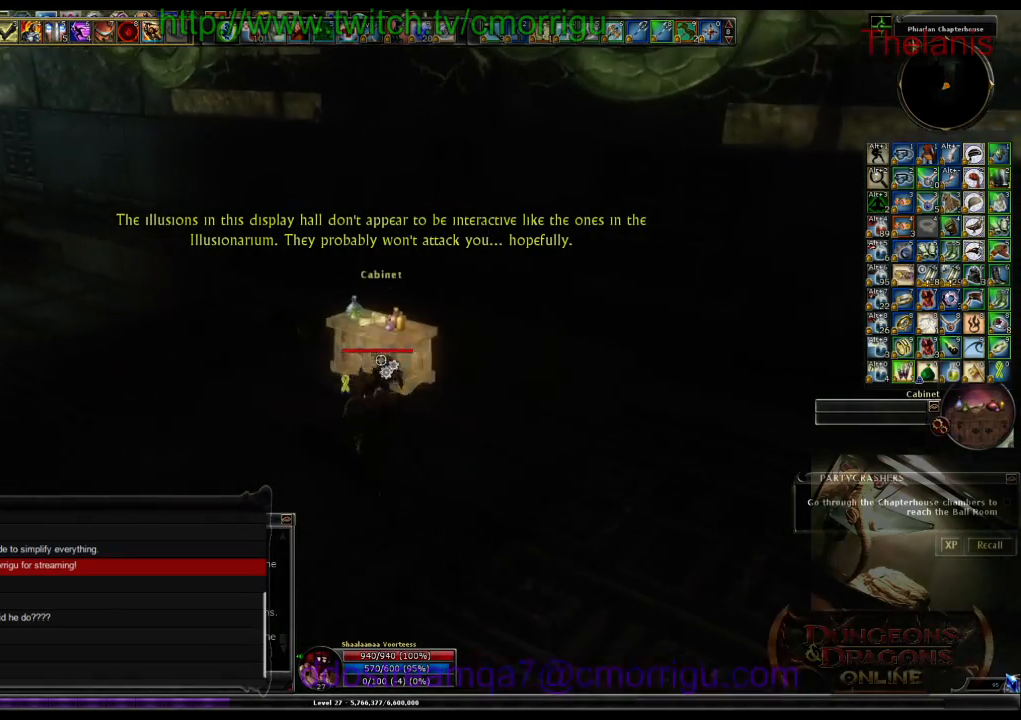
{"keys": ["w"], "events": [[467, "w", "down"]]}